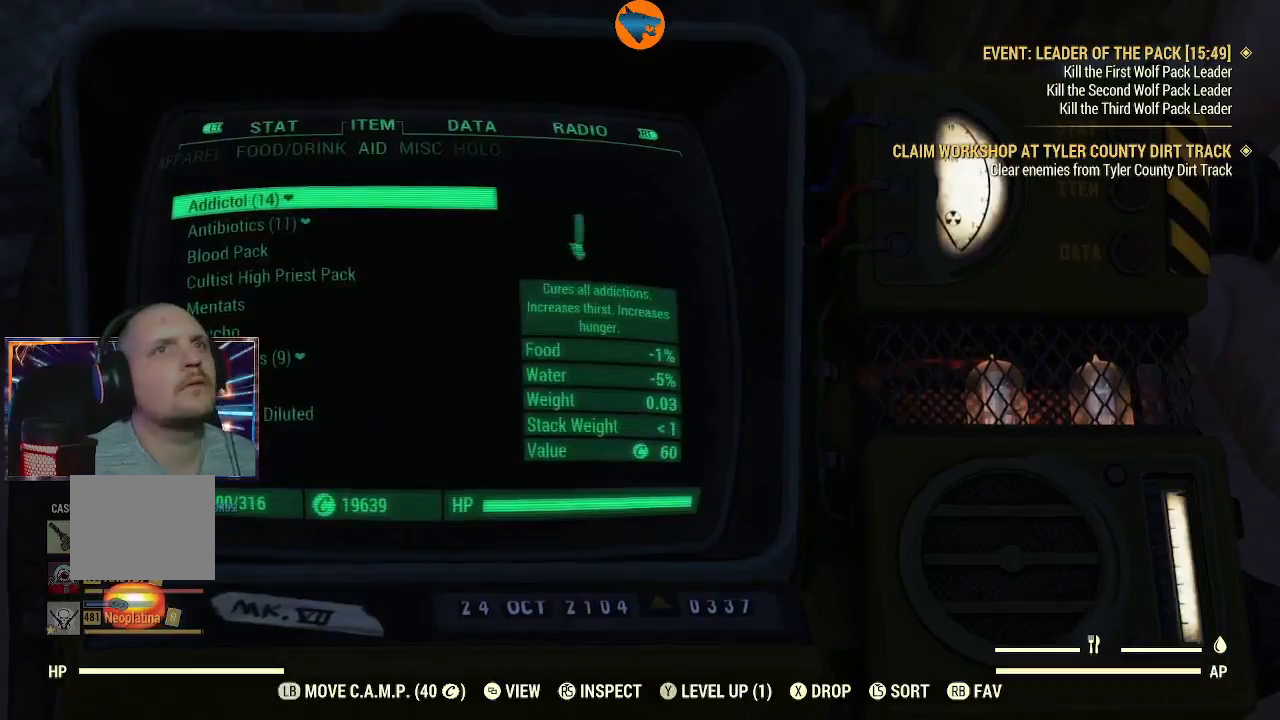
Gameplay with a controller (Xbox layout); each line is a JSON object with the inputs held at the frame after it (dt_ms = milliseconds from this image to that frame). "events" lists button and stick changes between this image and that frame as [ms after this image, input, new state], when the widget could be followed in between. Not read: START.
{"dt_ms": 500, "buttons": [], "left_stick": "center", "right_stick": "center", "events": []}
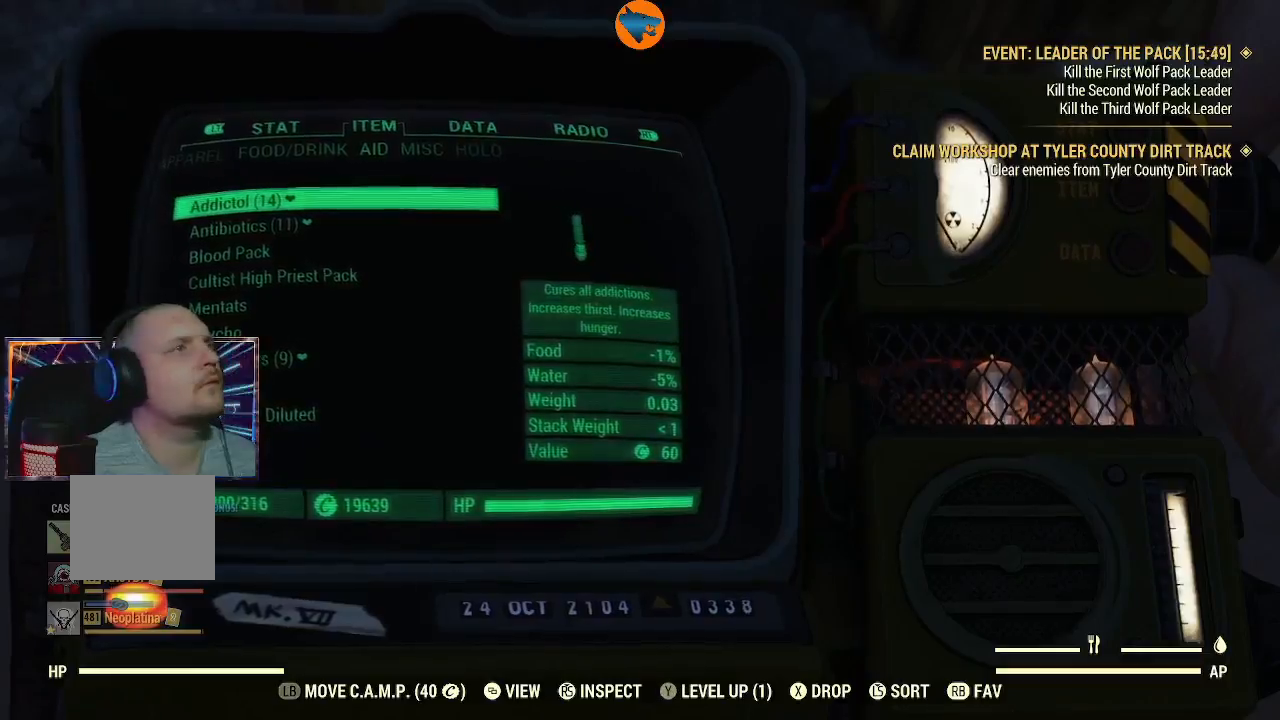
{"dt_ms": 500, "buttons": [], "left_stick": "center", "right_stick": "center", "events": [[367, "DPAD_DOWN", "down"], [467, "DPAD_DOWN", "up"]]}
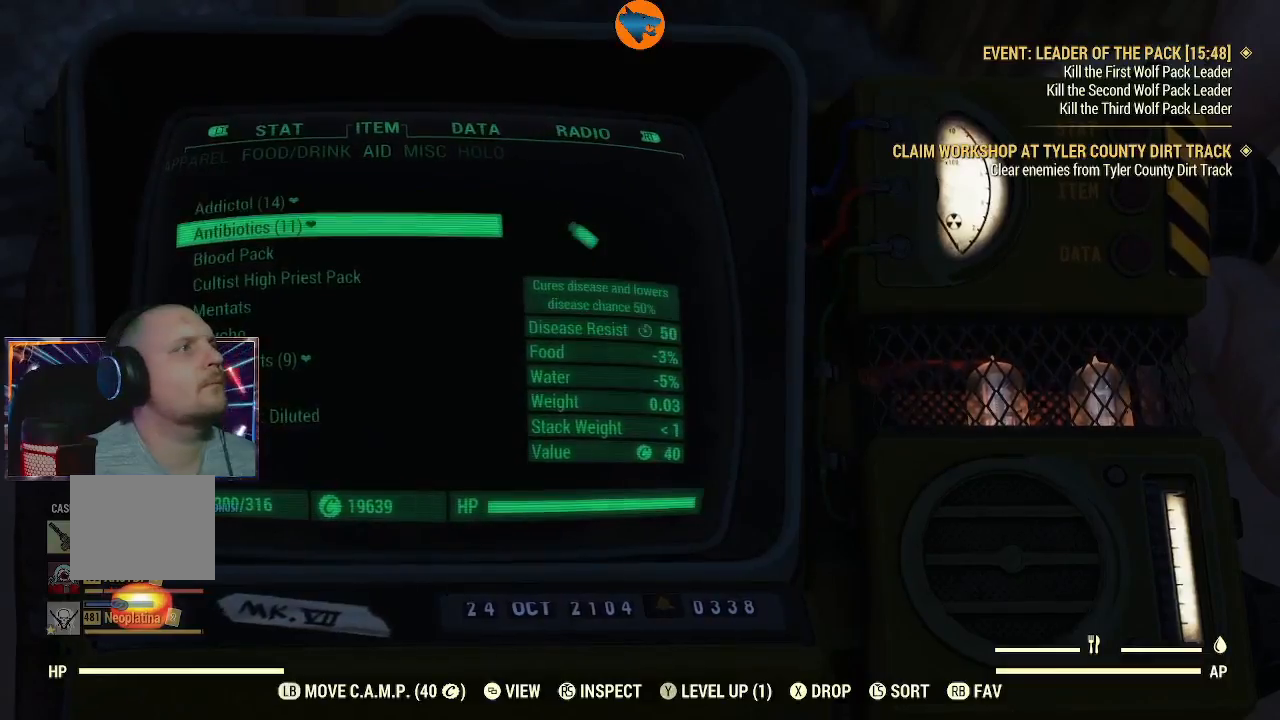
{"dt_ms": 500, "buttons": ["DPAD_DOWN"], "left_stick": "center", "right_stick": "center", "events": [[300, "DPAD_DOWN", "down"], [400, "DPAD_DOWN", "up"], [500, "DPAD_DOWN", "down"]]}
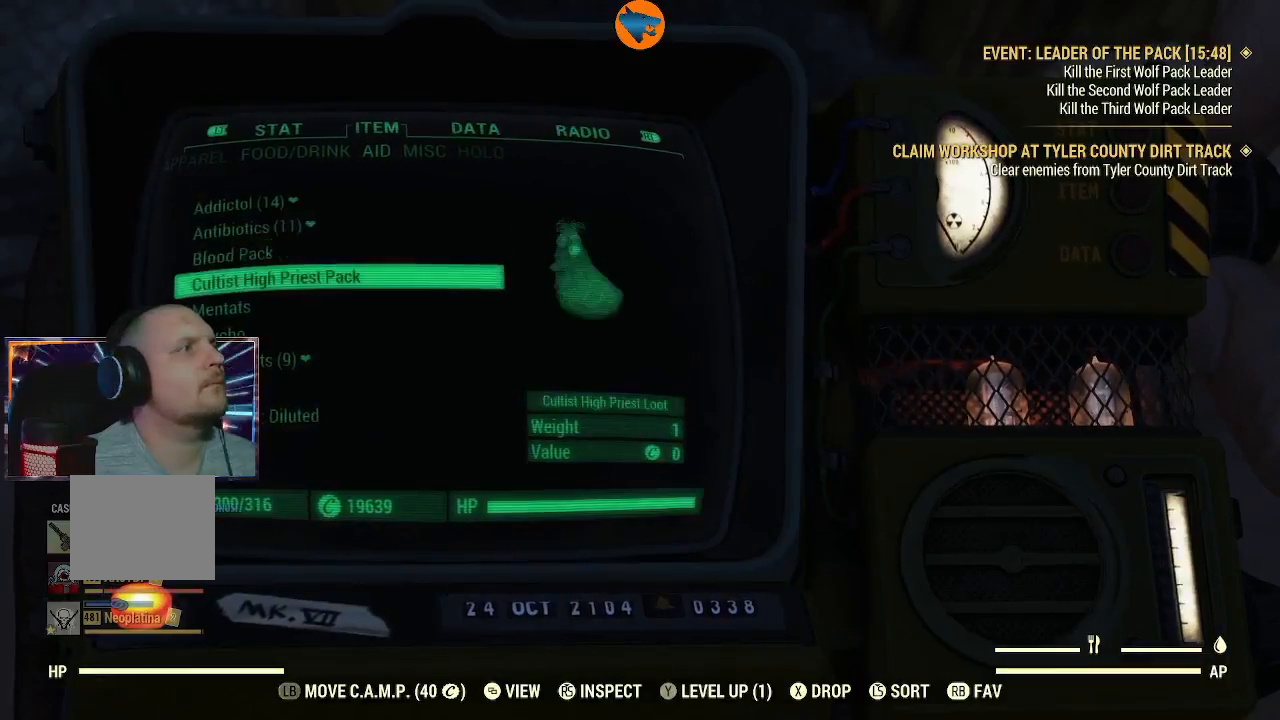
{"dt_ms": 500, "buttons": [], "left_stick": "center", "right_stick": "center", "events": [[67, "DPAD_DOWN", "up"]]}
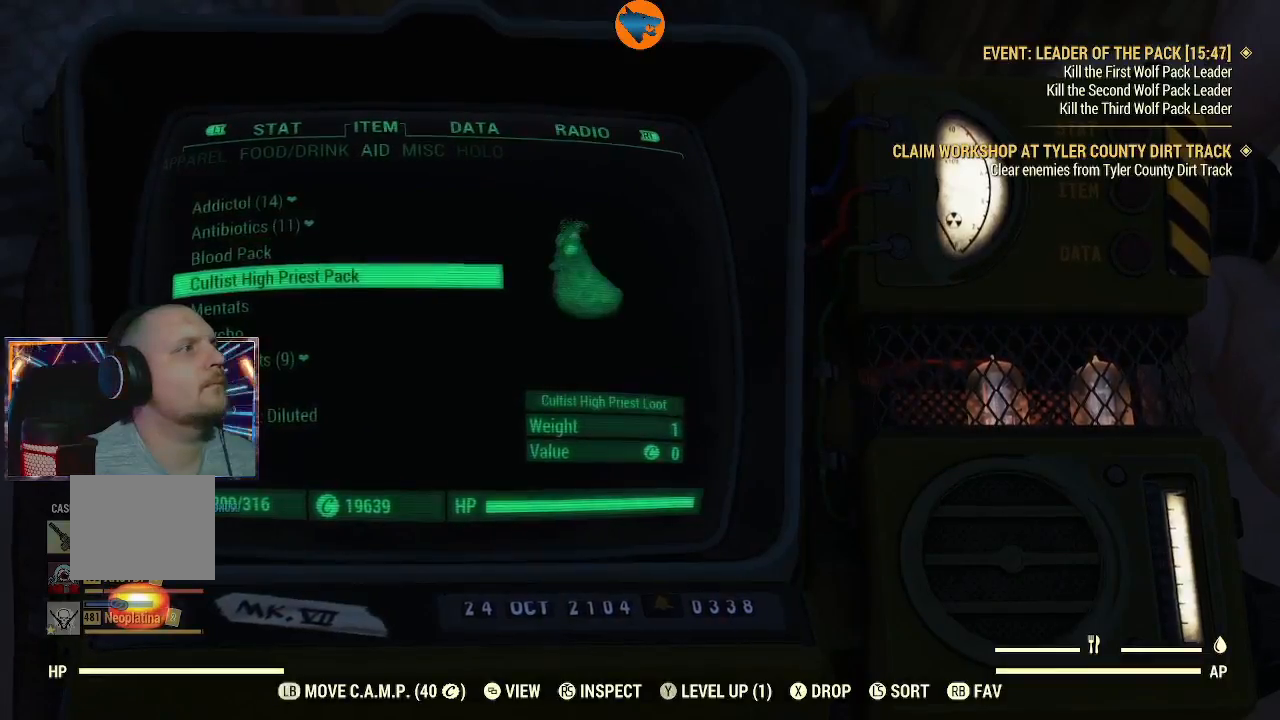
{"dt_ms": 500, "buttons": [], "left_stick": "center", "right_stick": "center", "events": []}
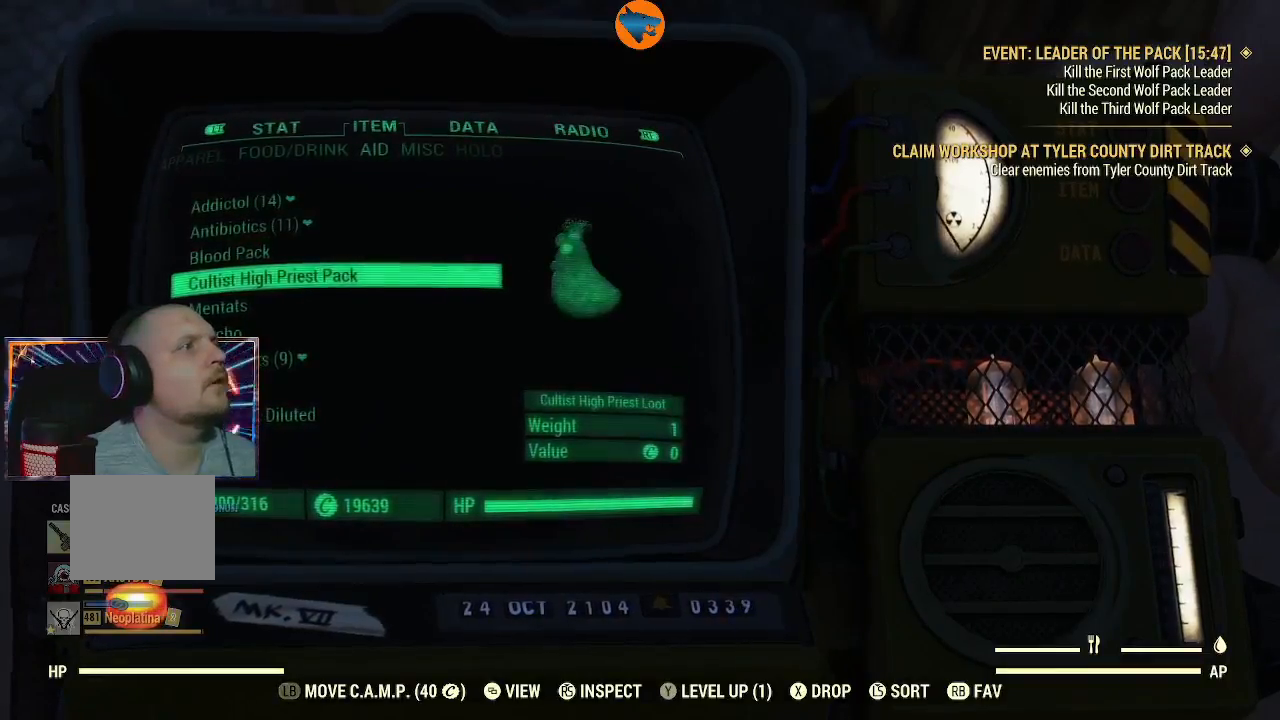
{"dt_ms": 500, "buttons": [], "left_stick": "center", "right_stick": "center", "events": []}
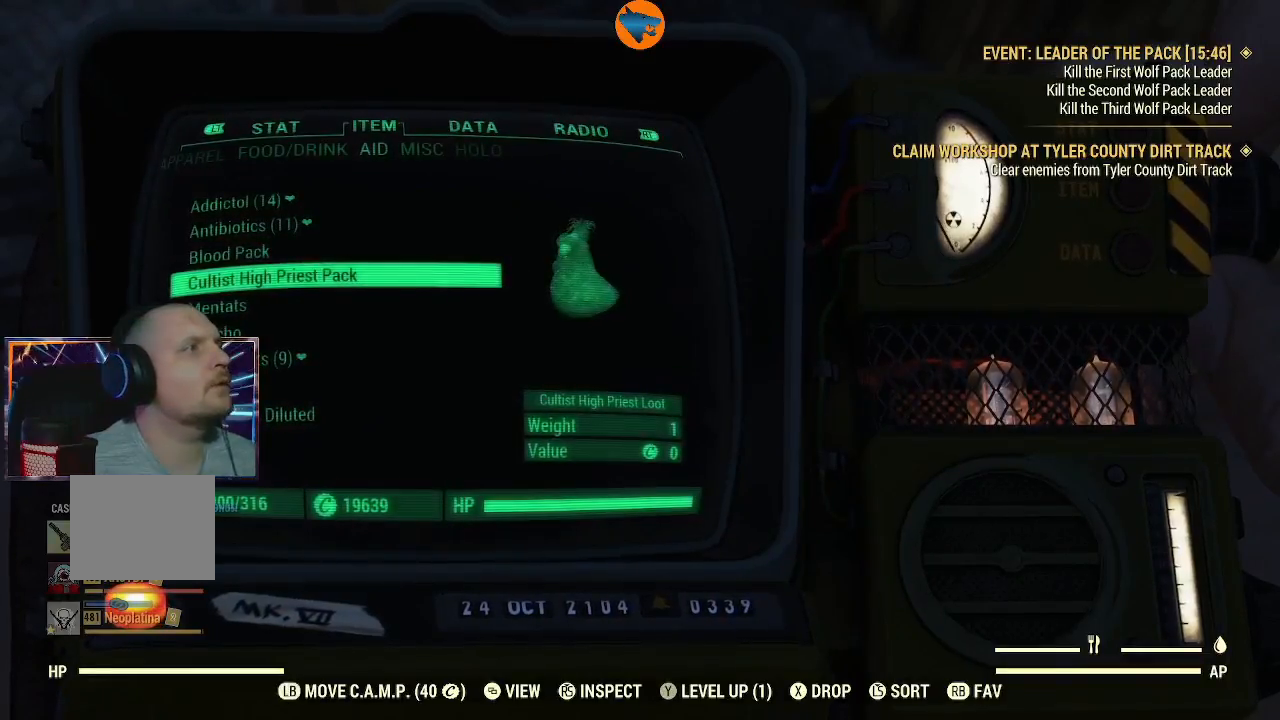
{"dt_ms": 500, "buttons": [], "left_stick": "center", "right_stick": "center", "events": []}
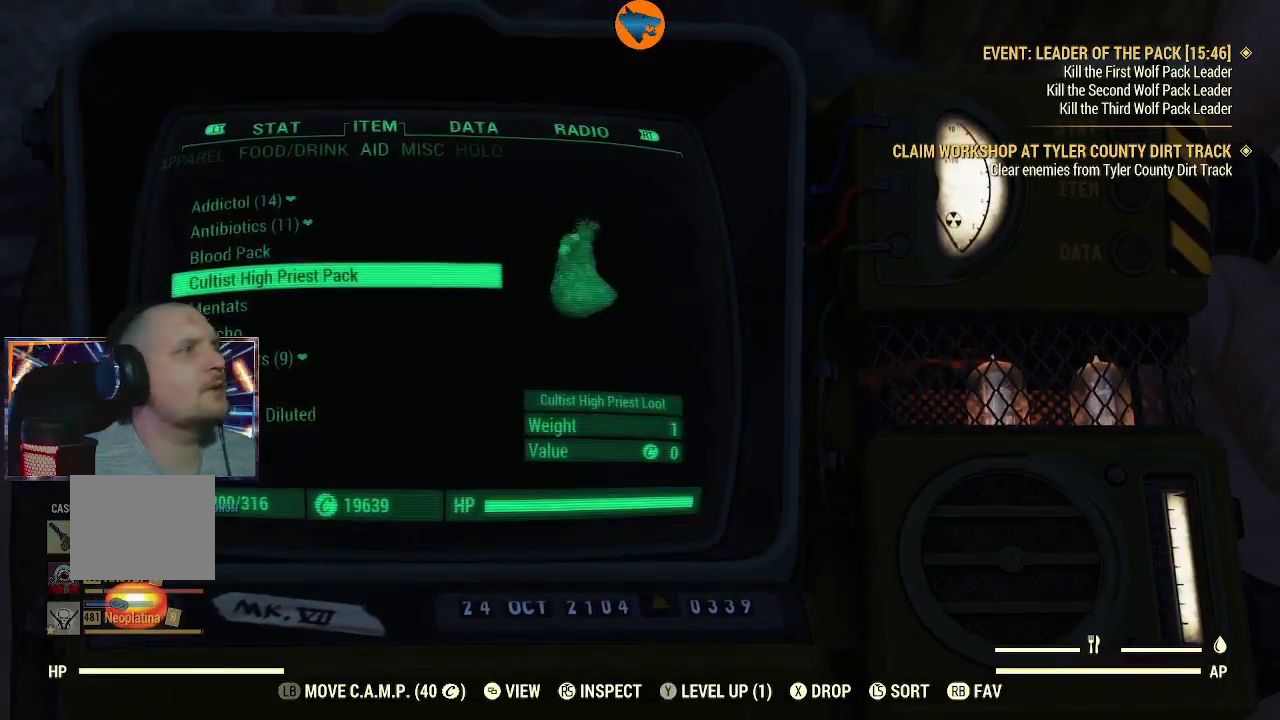
{"dt_ms": 500, "buttons": [], "left_stick": "center", "right_stick": "center", "events": []}
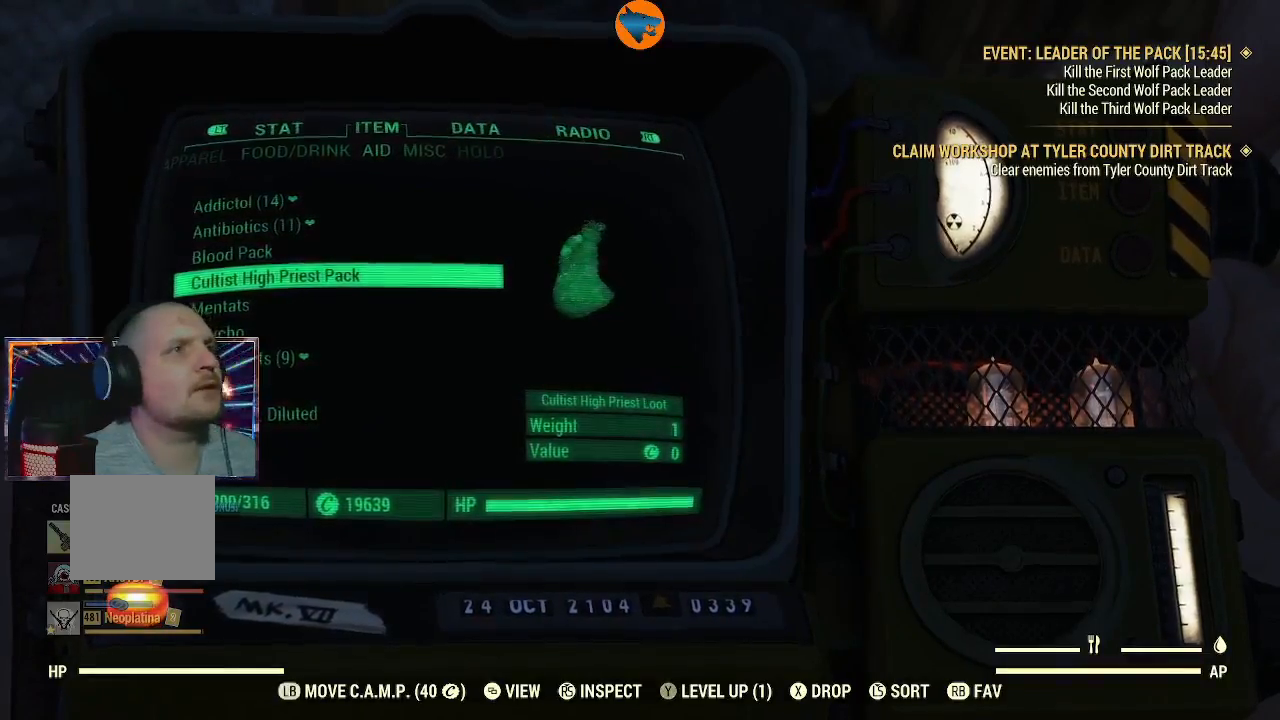
{"dt_ms": 500, "buttons": [], "left_stick": "center", "right_stick": "center", "events": []}
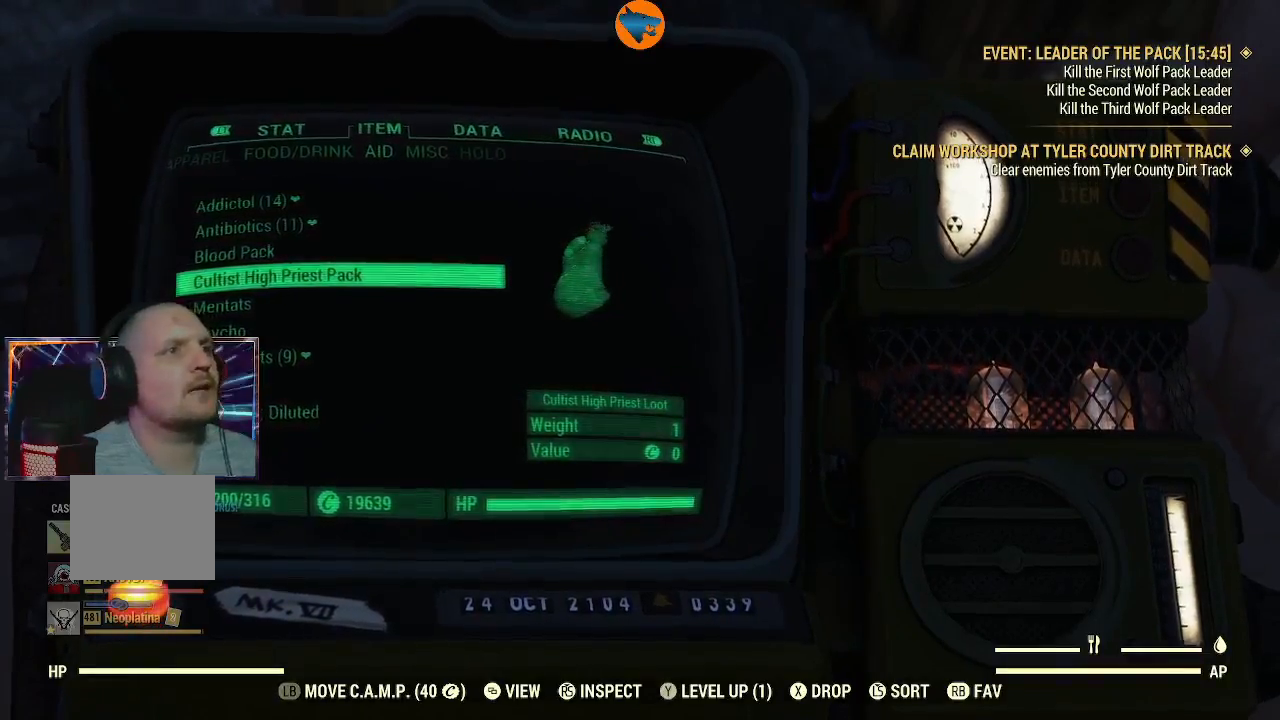
{"dt_ms": 500, "buttons": [], "left_stick": "center", "right_stick": "center", "events": []}
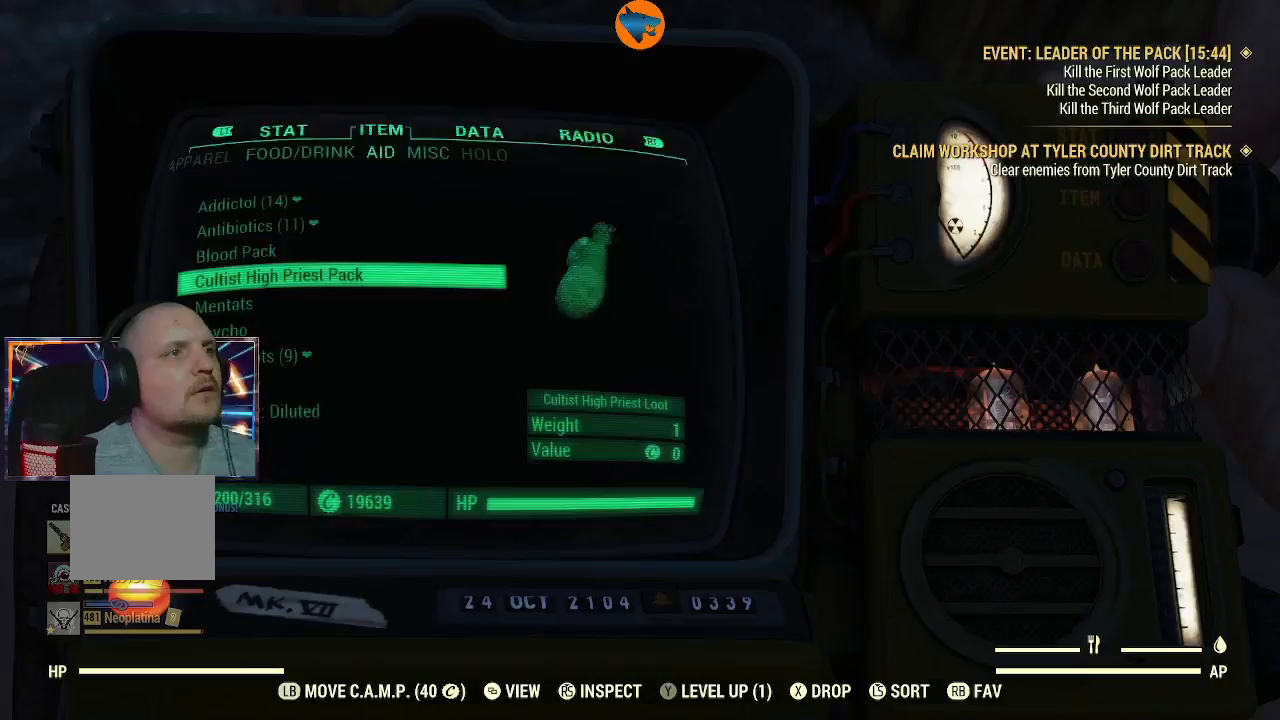
{"dt_ms": 500, "buttons": [], "left_stick": "center", "right_stick": "center", "events": []}
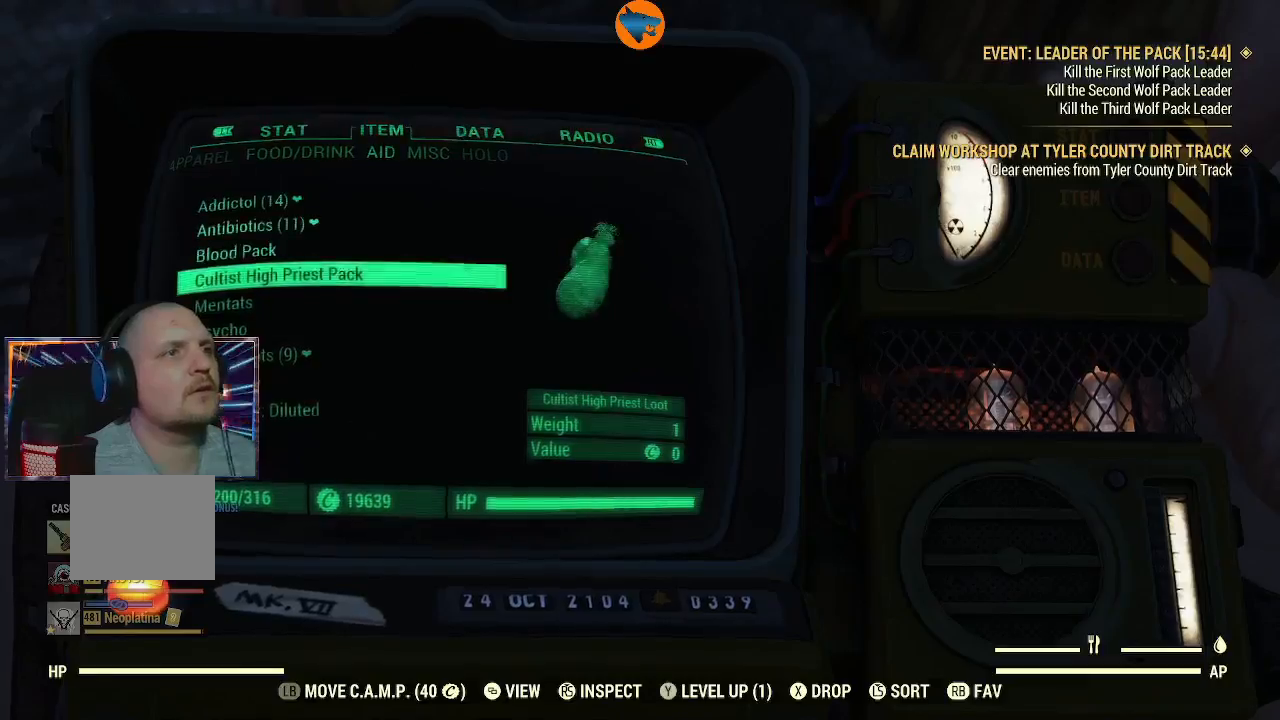
{"dt_ms": 500, "buttons": [], "left_stick": "center", "right_stick": "center", "events": []}
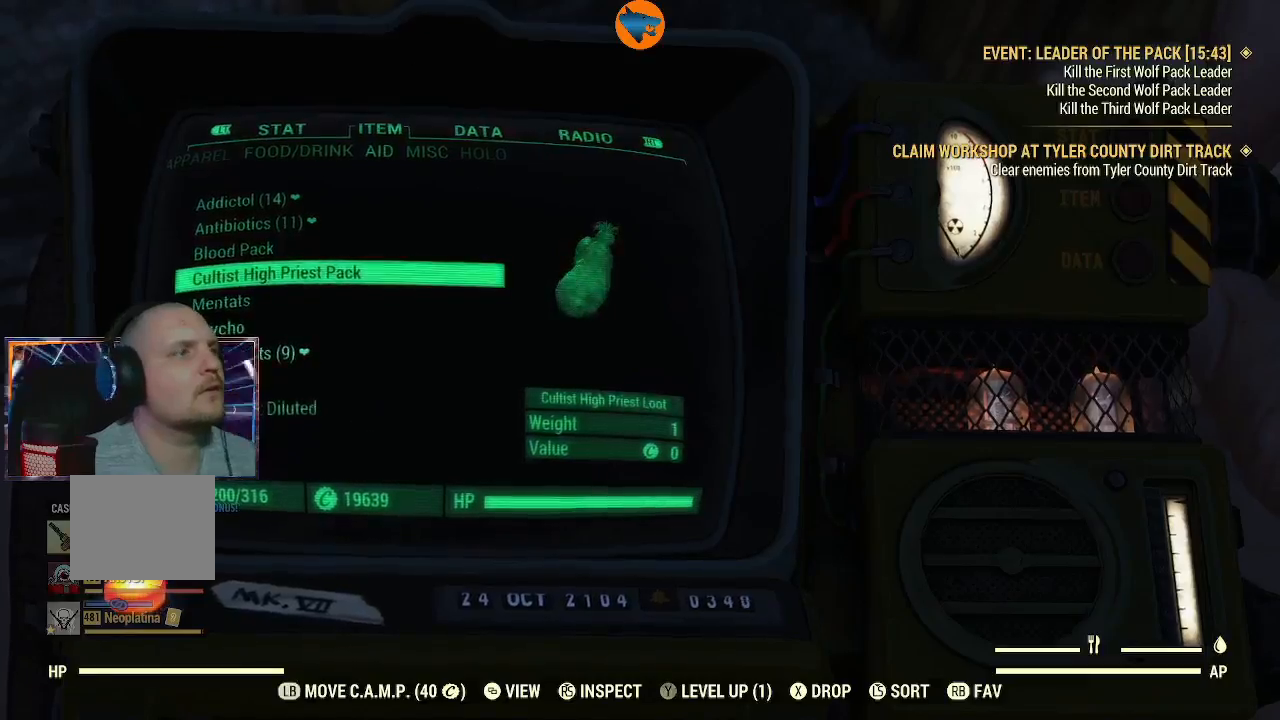
{"dt_ms": 500, "buttons": [], "left_stick": "center", "right_stick": "center", "events": []}
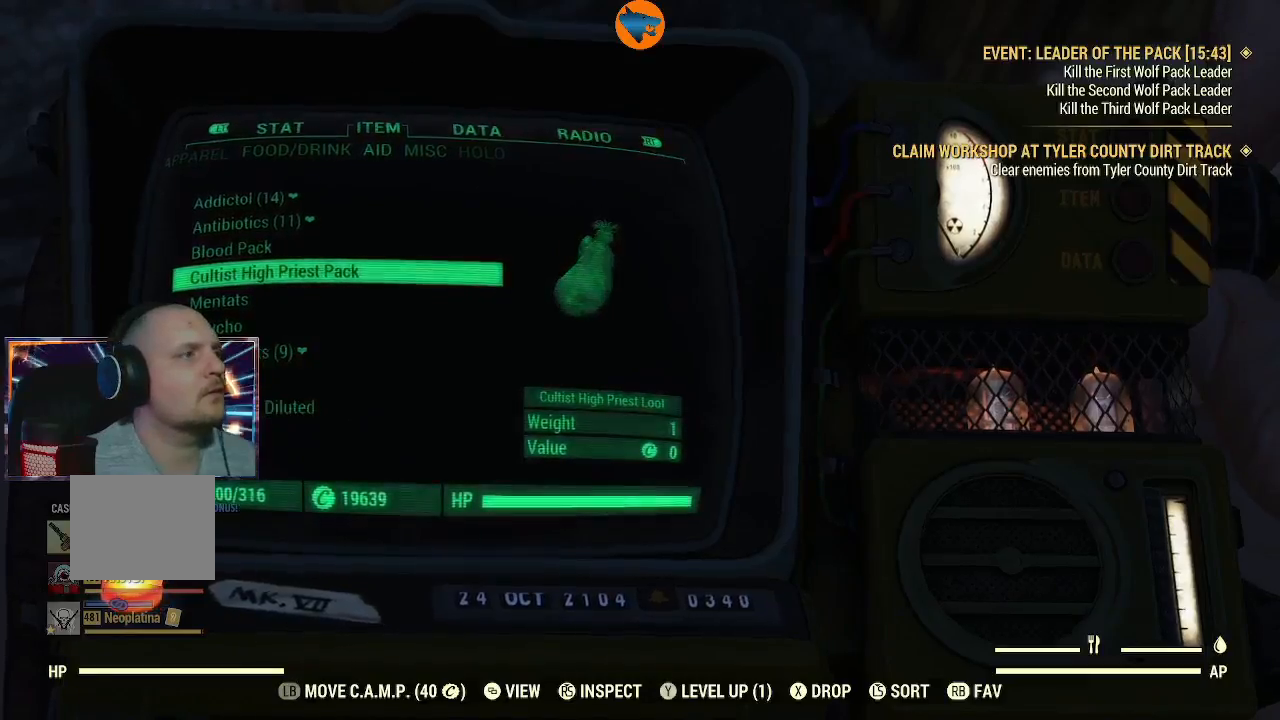
{"dt_ms": 1000, "buttons": [], "left_stick": "center", "right_stick": "center", "events": [[867, "DPAD_DOWN", "down"], [1000, "DPAD_DOWN", "up"]]}
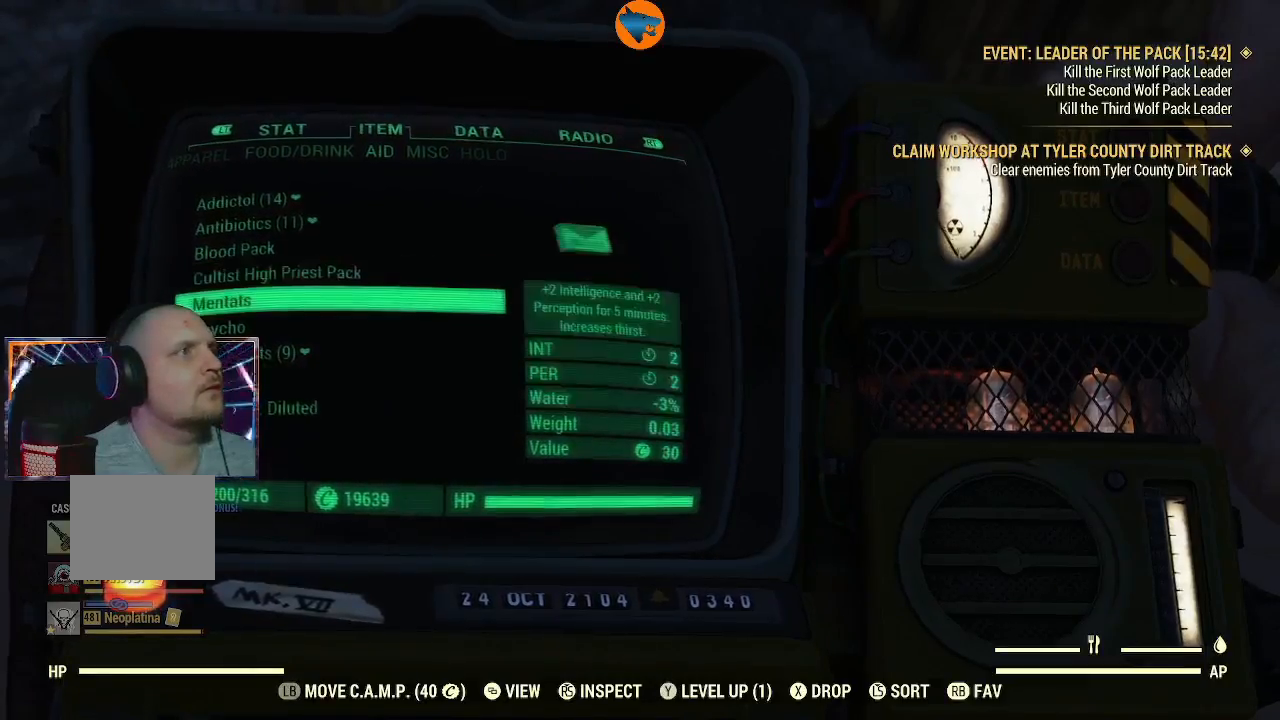
{"dt_ms": 500, "buttons": [], "left_stick": "center", "right_stick": "center", "events": [[200, "DPAD_UP", "down"], [333, "DPAD_UP", "up"]]}
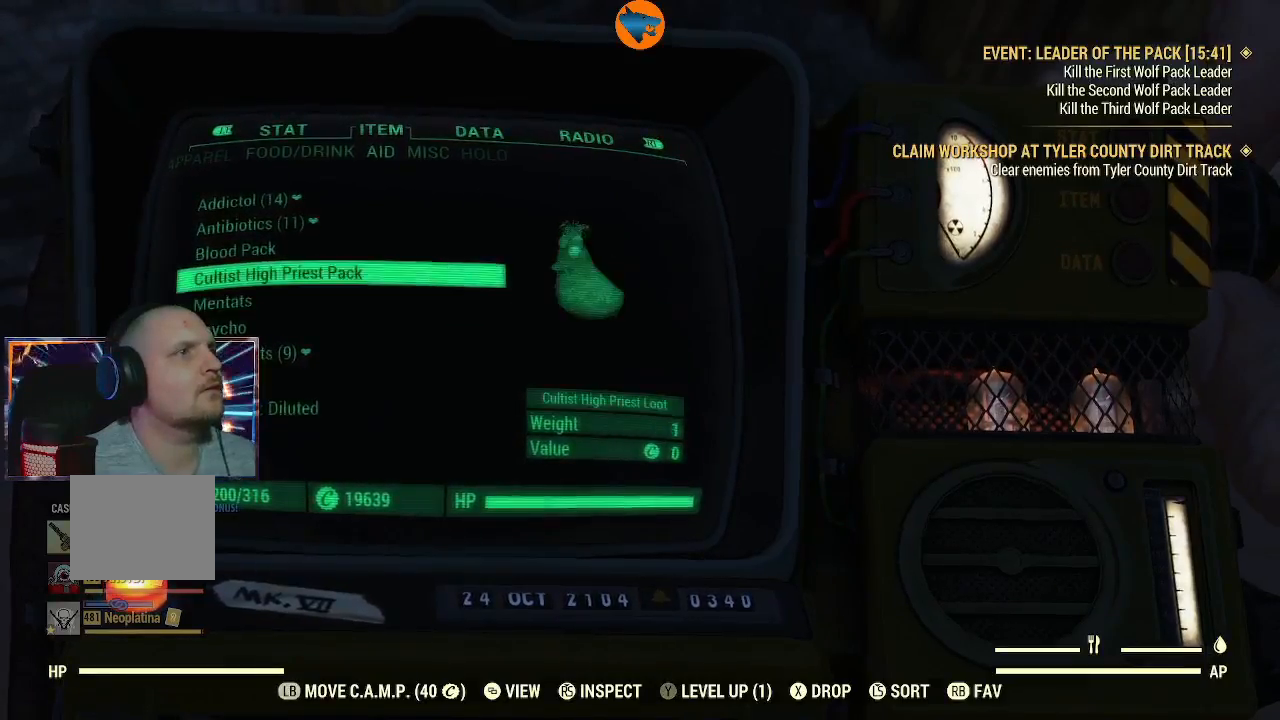
{"dt_ms": 500, "buttons": [], "left_stick": "center", "right_stick": "center", "events": []}
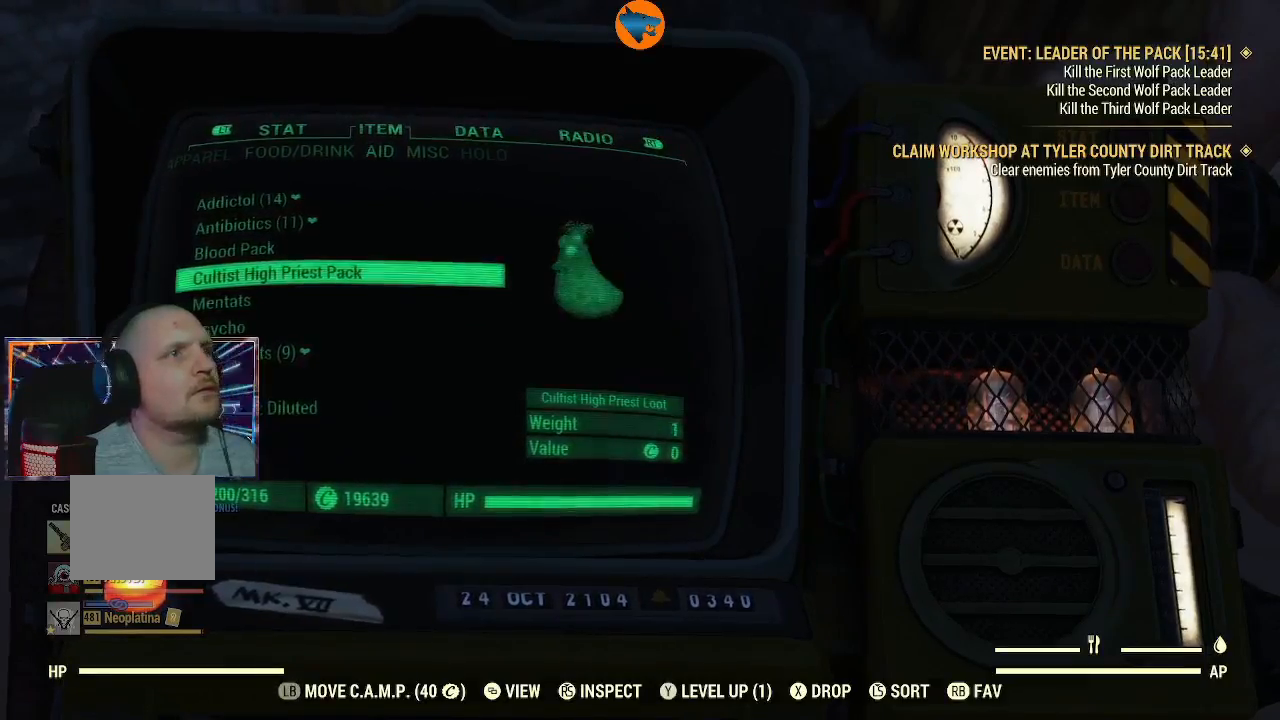
{"dt_ms": 500, "buttons": [], "left_stick": "center", "right_stick": "center", "events": []}
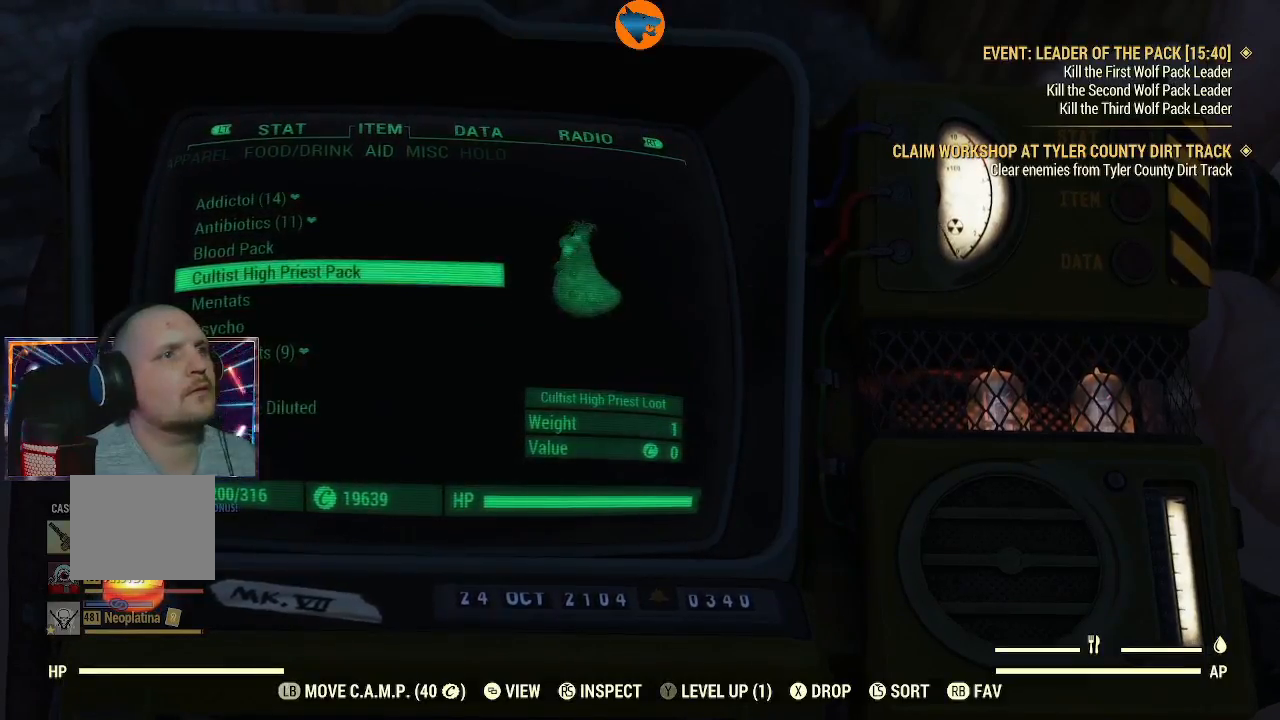
{"dt_ms": 500, "buttons": [], "left_stick": "center", "right_stick": "center", "events": []}
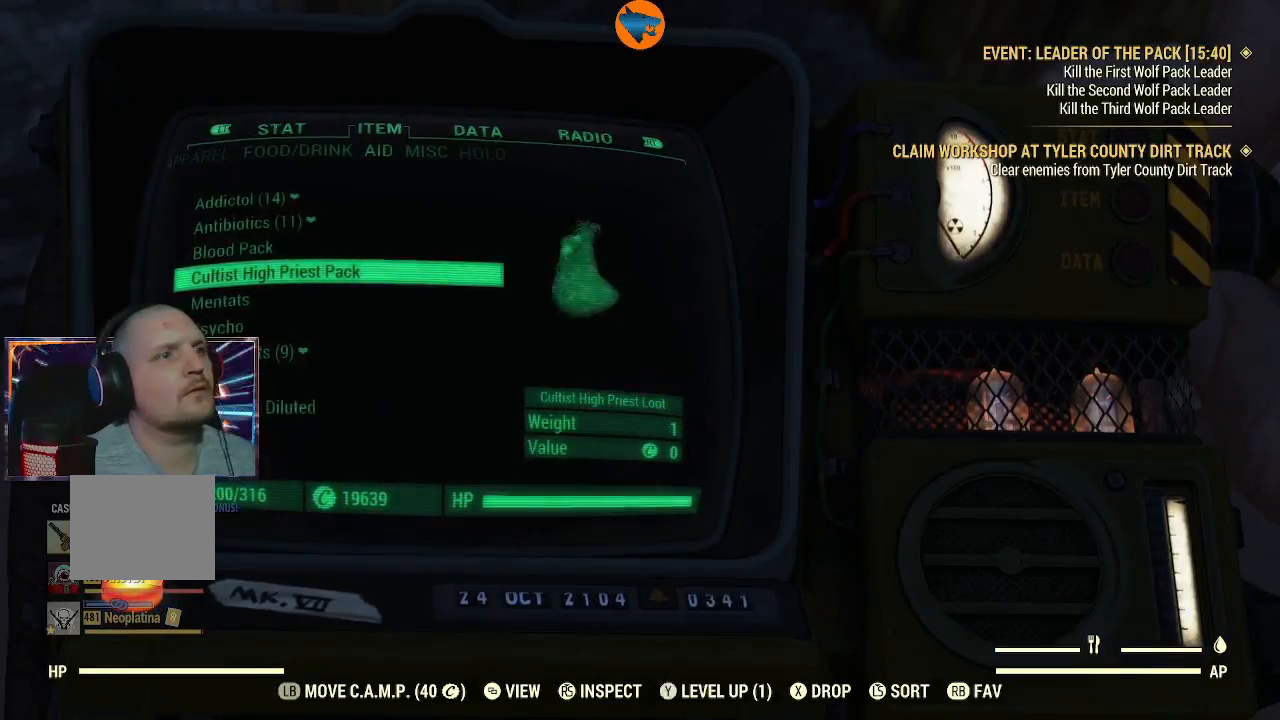
{"dt_ms": 500, "buttons": [], "left_stick": "center", "right_stick": "center", "events": []}
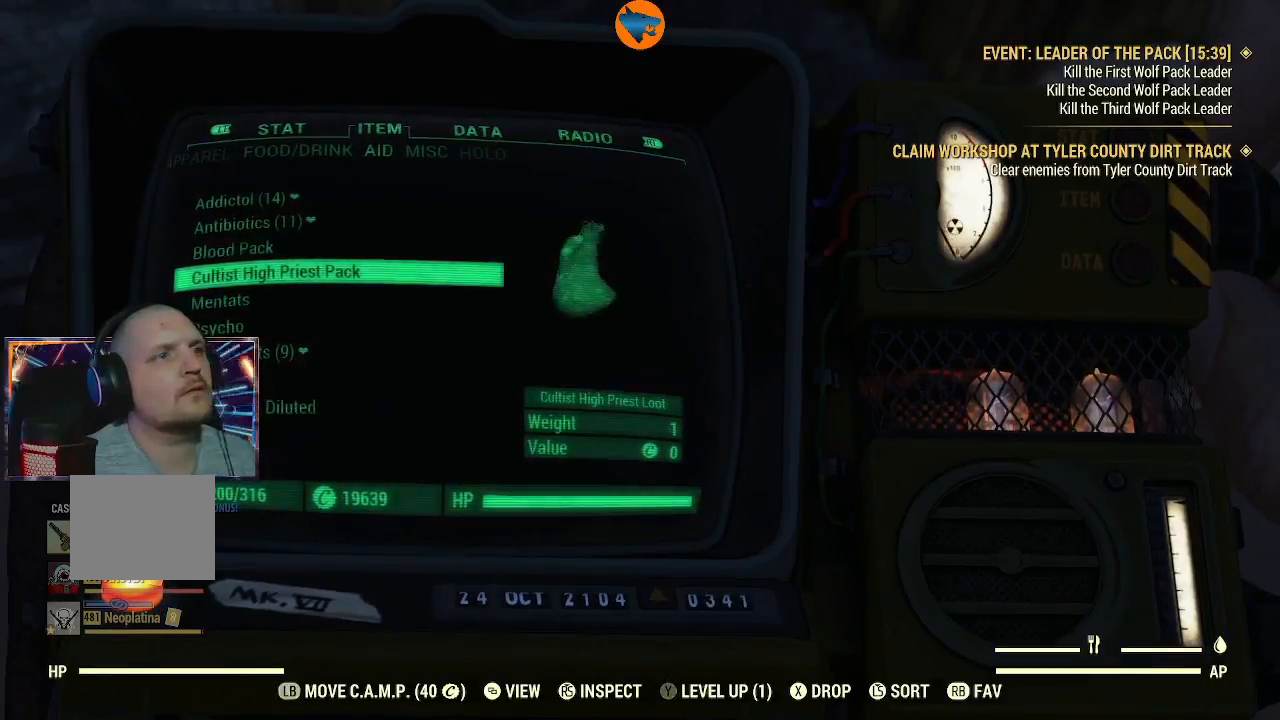
{"dt_ms": 500, "buttons": [], "left_stick": "center", "right_stick": "center", "events": []}
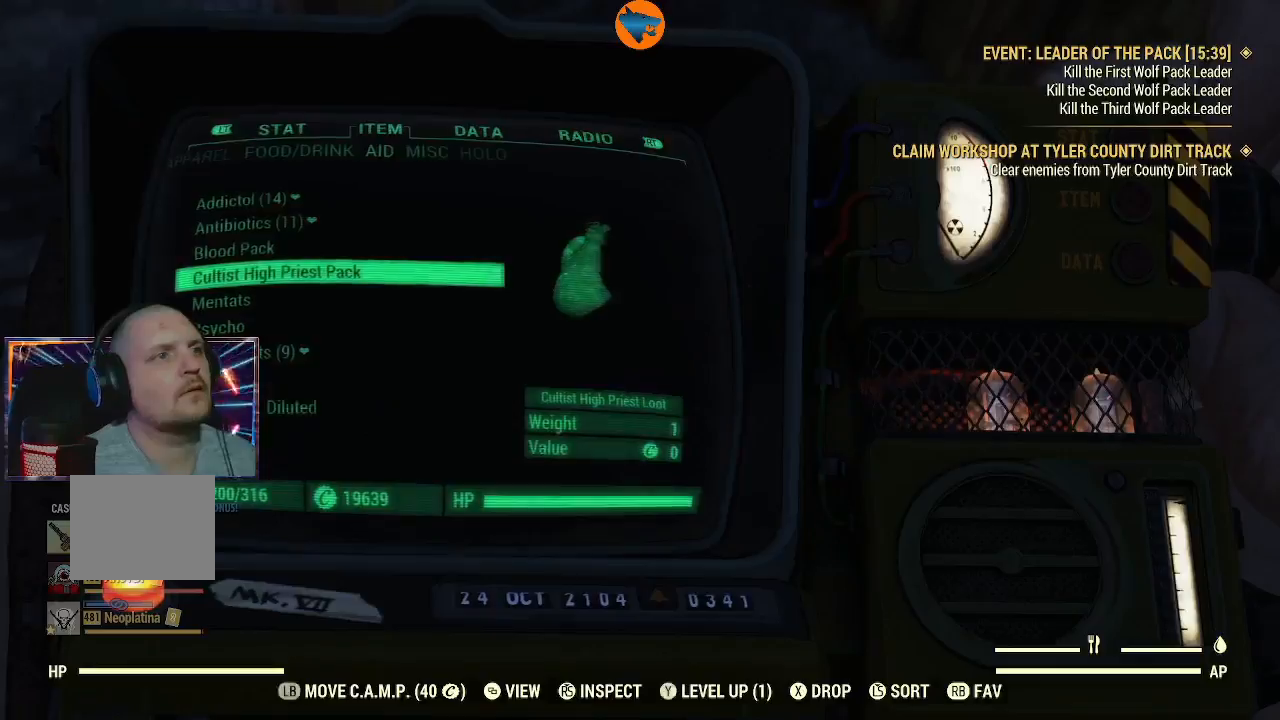
{"dt_ms": 500, "buttons": [], "left_stick": "center", "right_stick": "center", "events": [[200, "B", "down"], [300, "B", "up"]]}